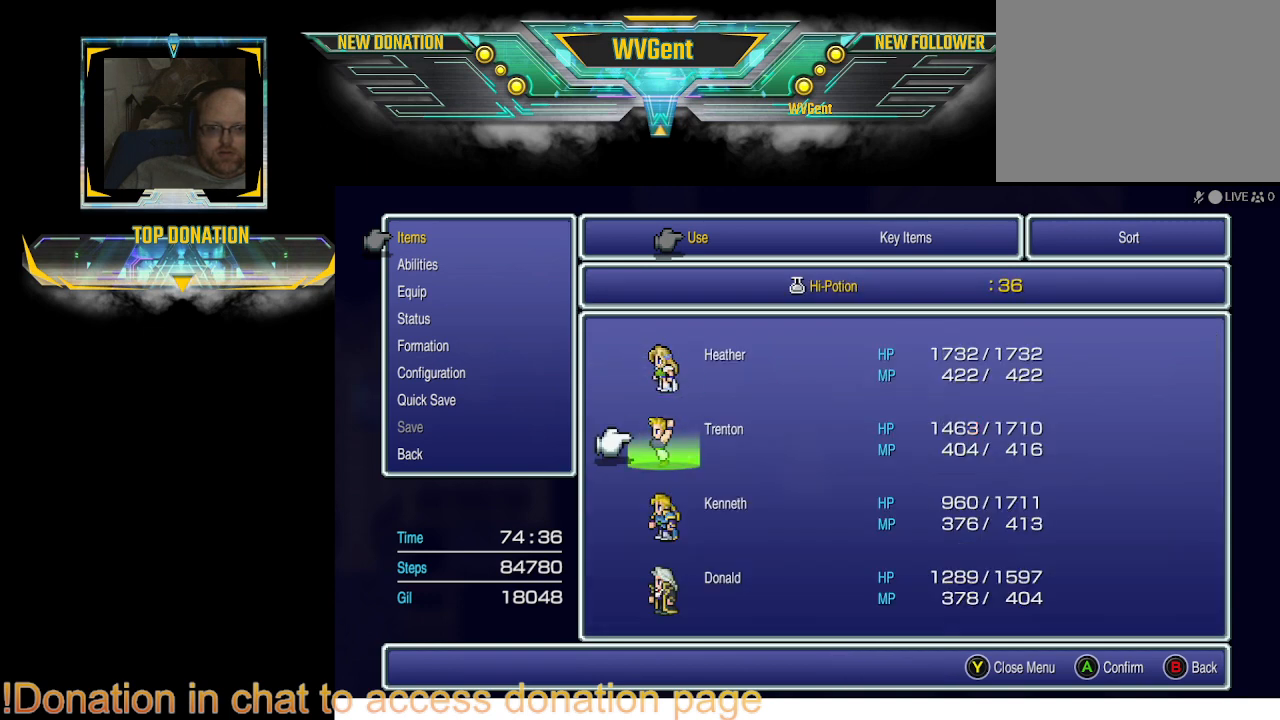
Gameplay with a controller (PlayStation layout); each line is a JSON object with the inputs held at the frame after it. "events" lists button and stick changes between this image and that frame as [ms after this image, input, new state], when the widget could be followed in between. Not read: L3 R3.
{"buttons": [], "left_stick": "center", "right_stick": "center", "events": [[67, "CROSS", "down"], [167, "CROSS", "up"], [300, "CROSS", "down"], [400, "CROSS", "up"]]}
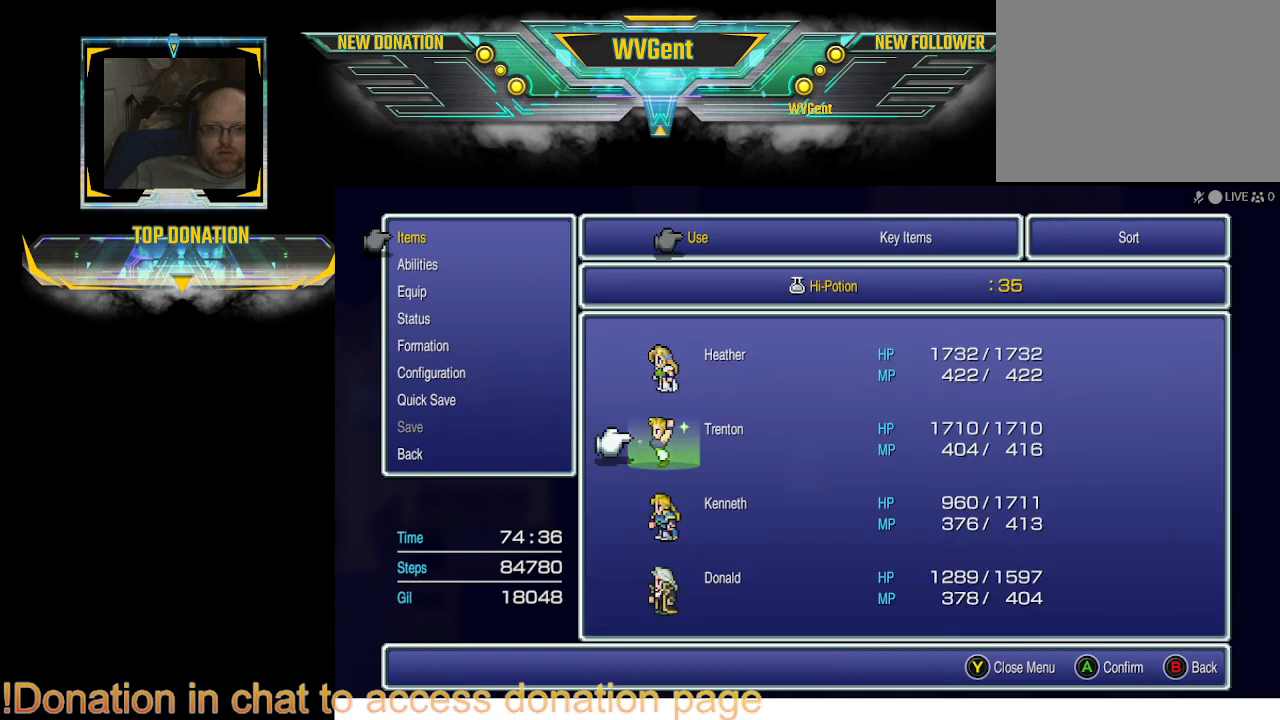
{"buttons": ["CROSS"], "left_stick": "center", "right_stick": "center", "events": [[100, "DPAD_DOWN", "down"], [233, "CROSS", "down"], [233, "DPAD_DOWN", "up"], [367, "CROSS", "up"], [433, "CROSS", "down"]]}
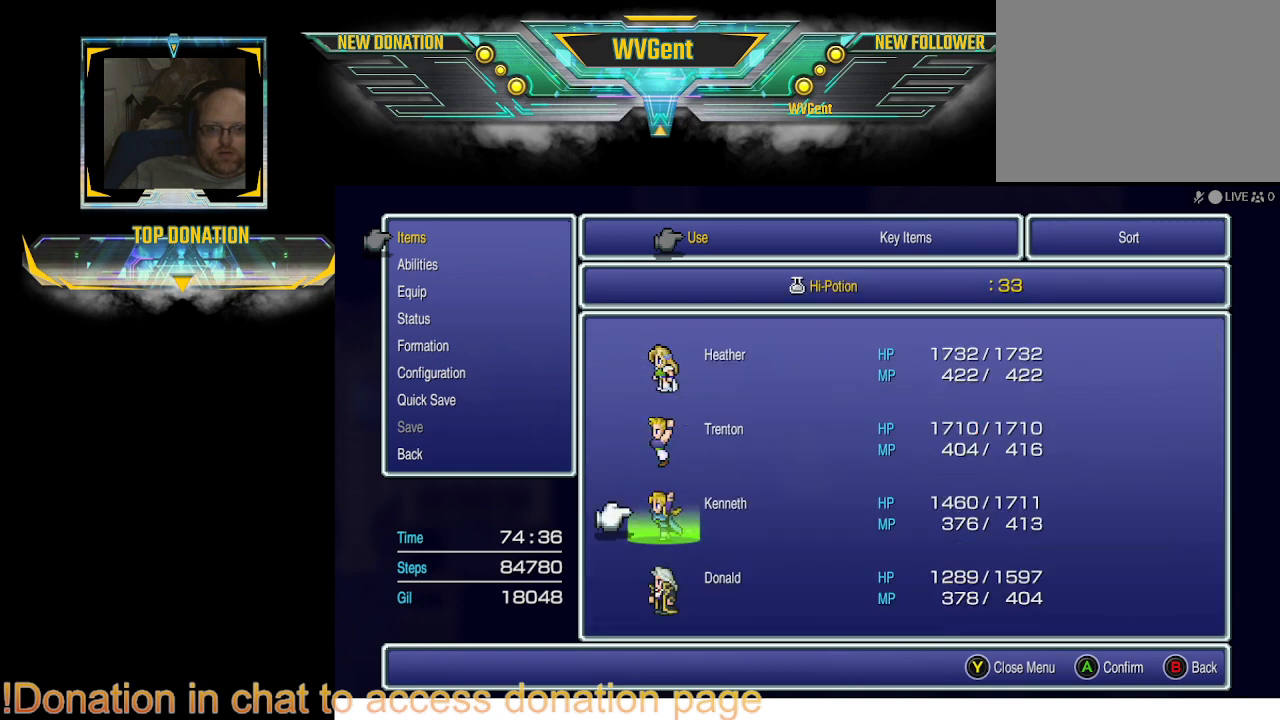
{"buttons": [], "left_stick": "center", "right_stick": "center", "events": [[67, "CROSS", "up"], [133, "CROSS", "down"], [267, "CROSS", "up"], [367, "CROSS", "down"], [467, "CROSS", "up"]]}
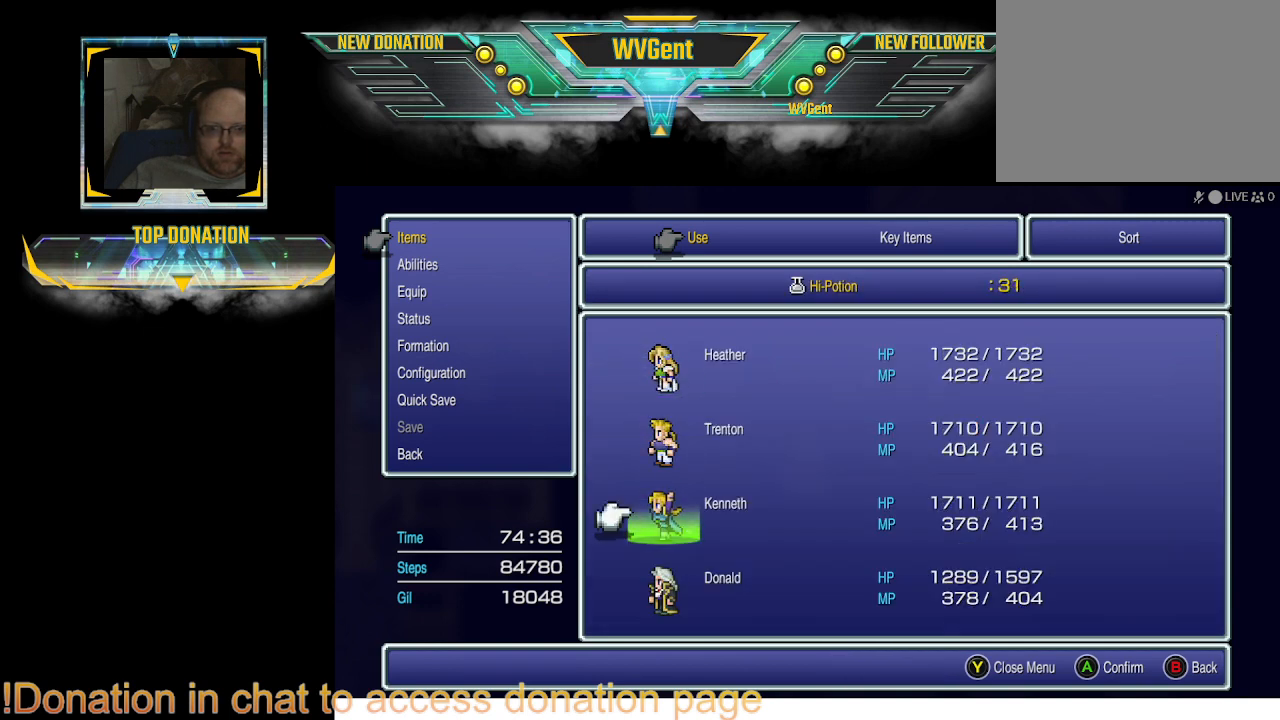
{"buttons": ["CROSS"], "left_stick": "center", "right_stick": "center", "events": [[167, "DPAD_DOWN", "down"], [267, "DPAD_DOWN", "up"], [467, "CROSS", "down"]]}
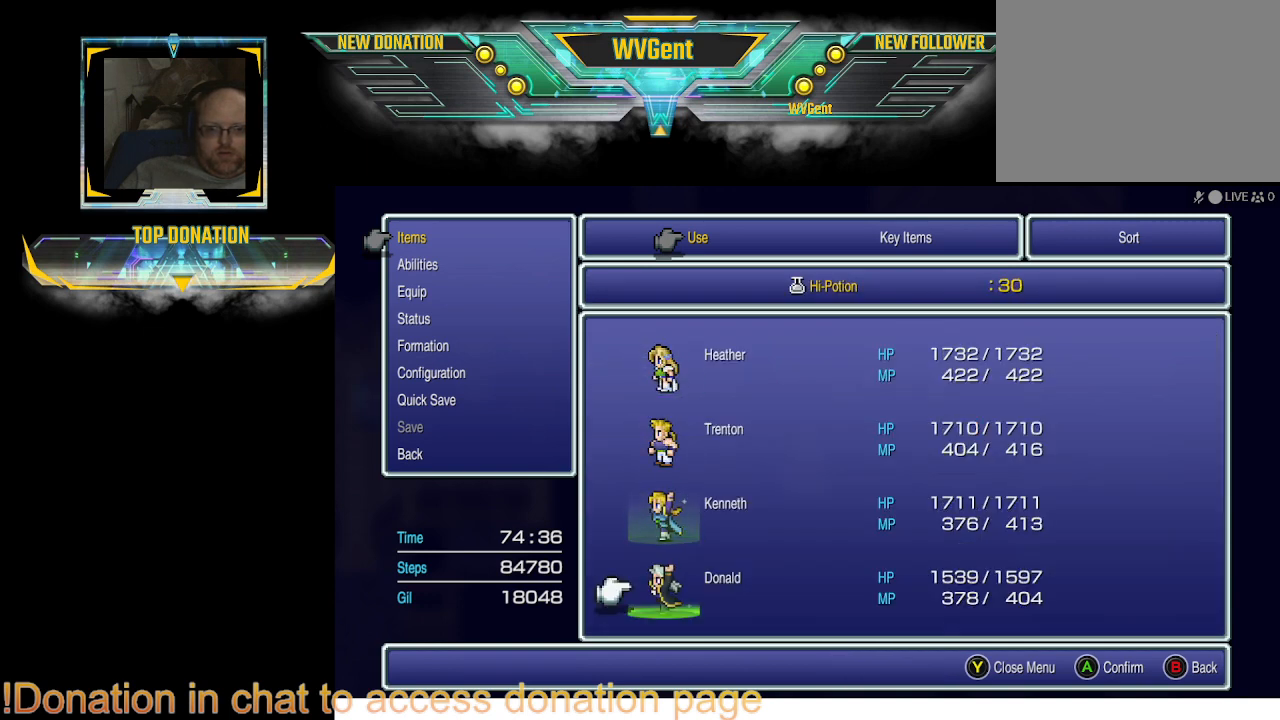
{"buttons": [], "left_stick": "center", "right_stick": "center", "events": [[100, "CROSS", "up"], [200, "CROSS", "down"], [300, "CROSS", "up"], [367, "CROSS", "down"], [467, "CROSS", "up"]]}
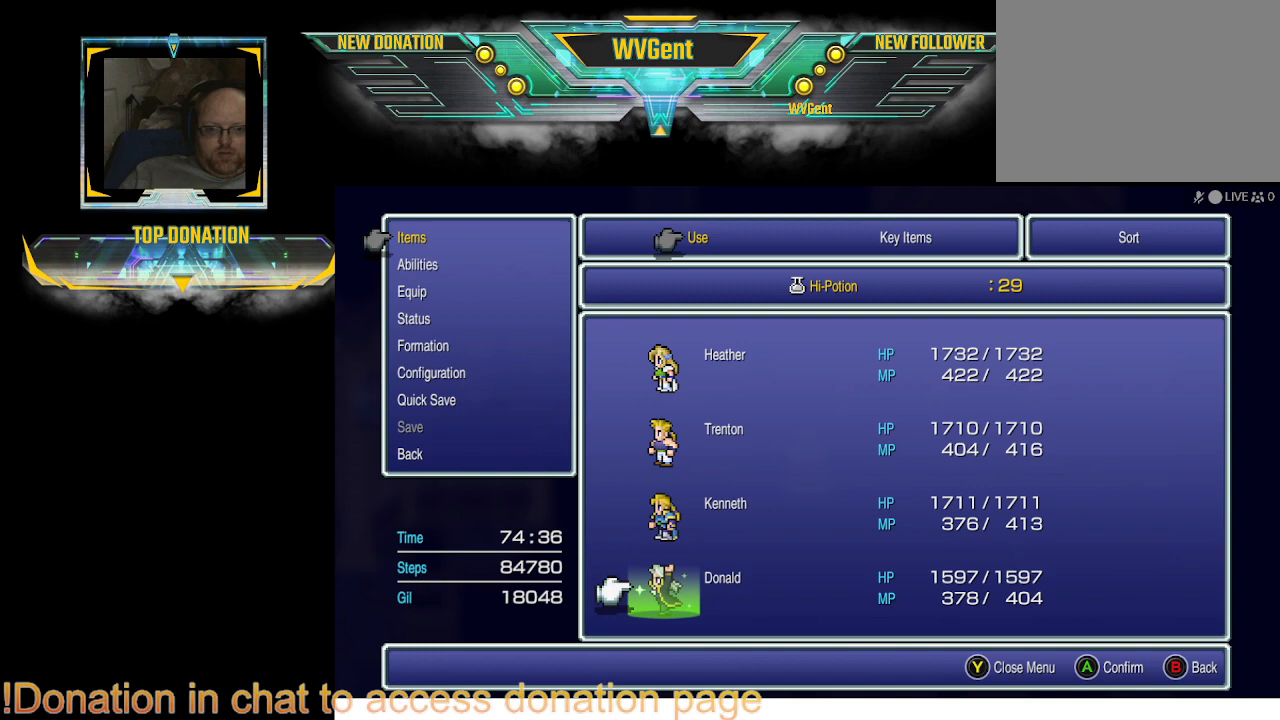
{"buttons": ["CIRCLE"], "left_stick": "center", "right_stick": "center", "events": [[67, "CROSS", "down"], [200, "CROSS", "up"], [467, "CIRCLE", "down"]]}
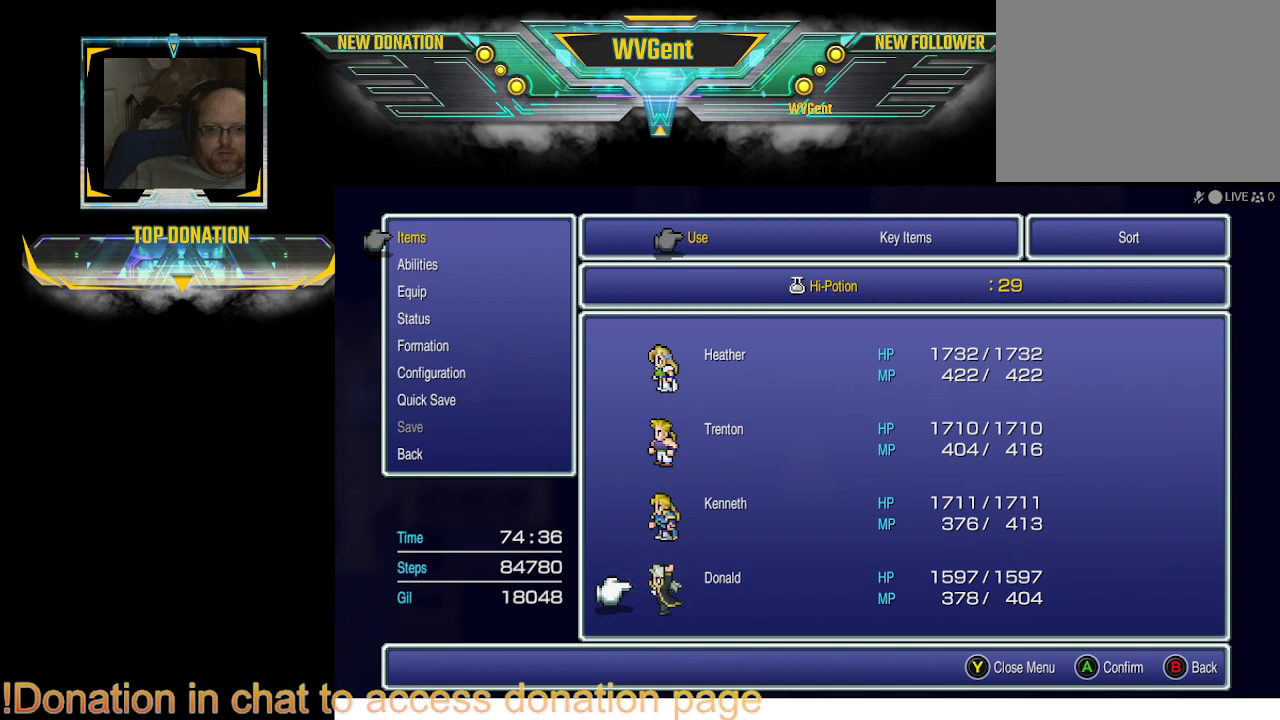
{"buttons": ["CIRCLE"], "left_stick": "center", "right_stick": "center", "events": [[67, "CIRCLE", "up"], [200, "CIRCLE", "down"], [300, "CIRCLE", "up"], [467, "CIRCLE", "down"]]}
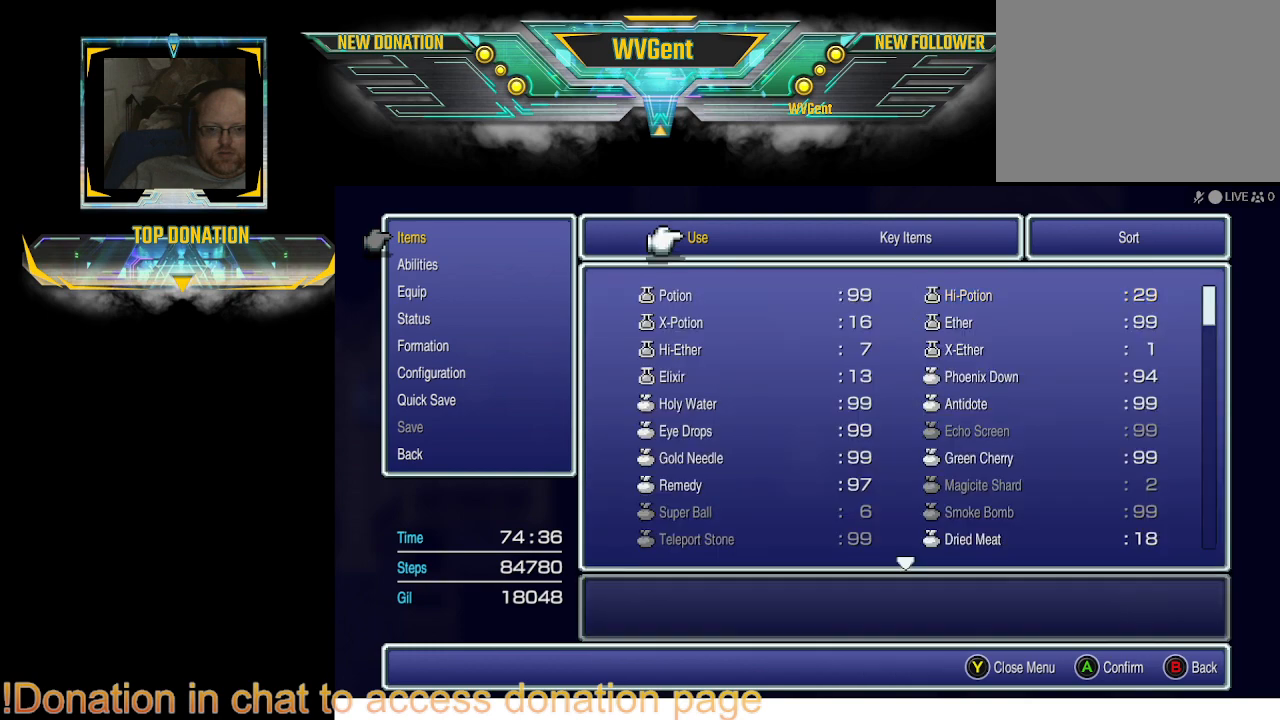
{"buttons": [], "left_stick": "center", "right_stick": "center", "events": [[33, "CIRCLE", "up"], [267, "CIRCLE", "down"], [400, "CIRCLE", "up"]]}
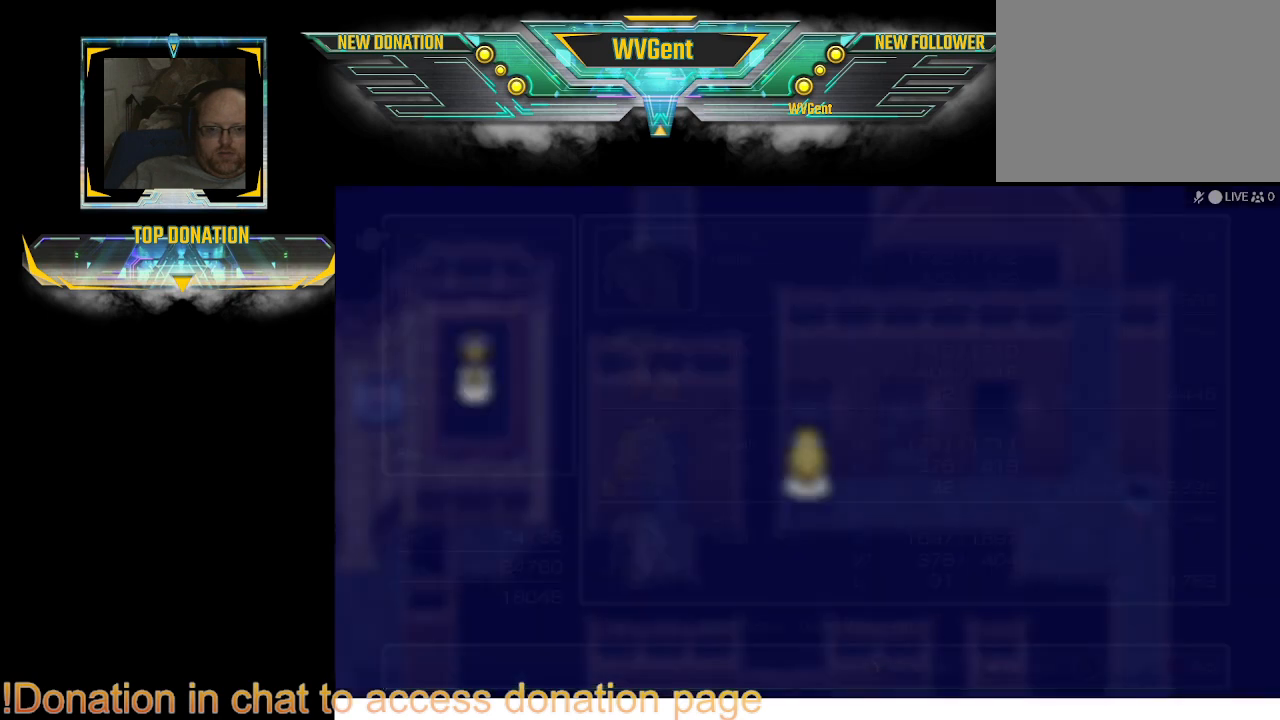
{"buttons": [], "left_stick": "center", "right_stick": "center", "events": []}
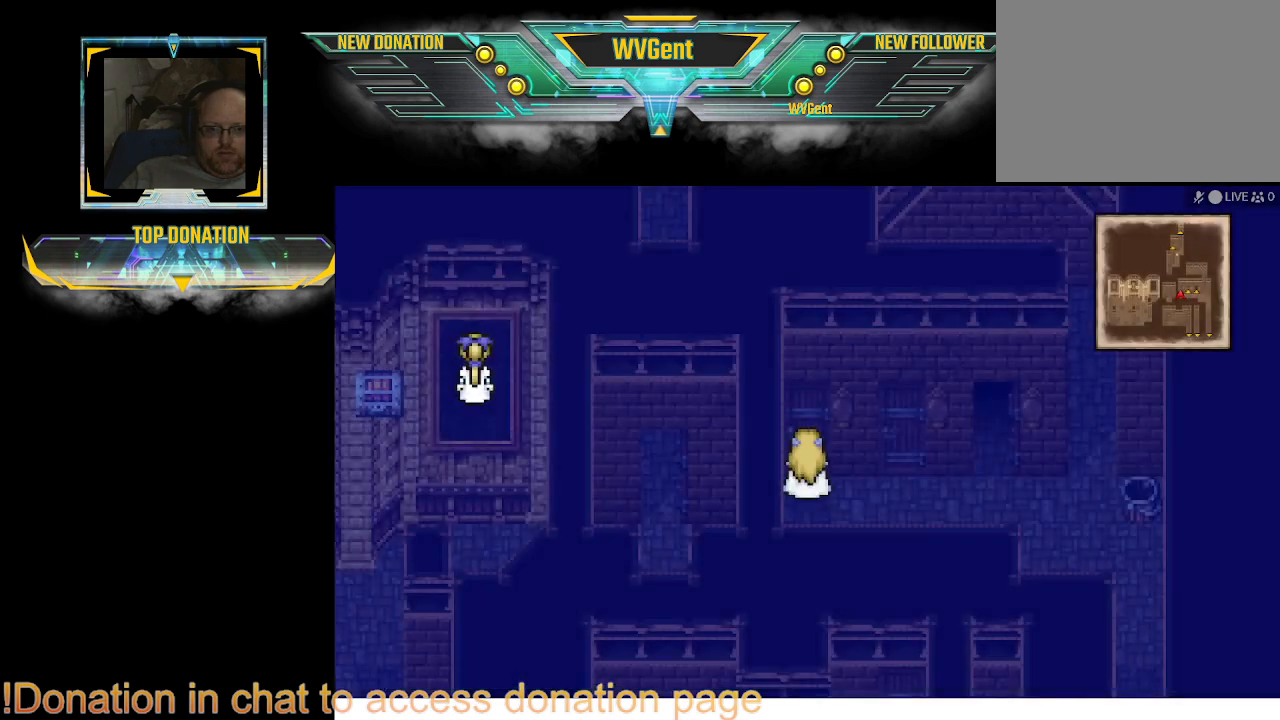
{"buttons": [], "left_stick": "center", "right_stick": "center", "events": []}
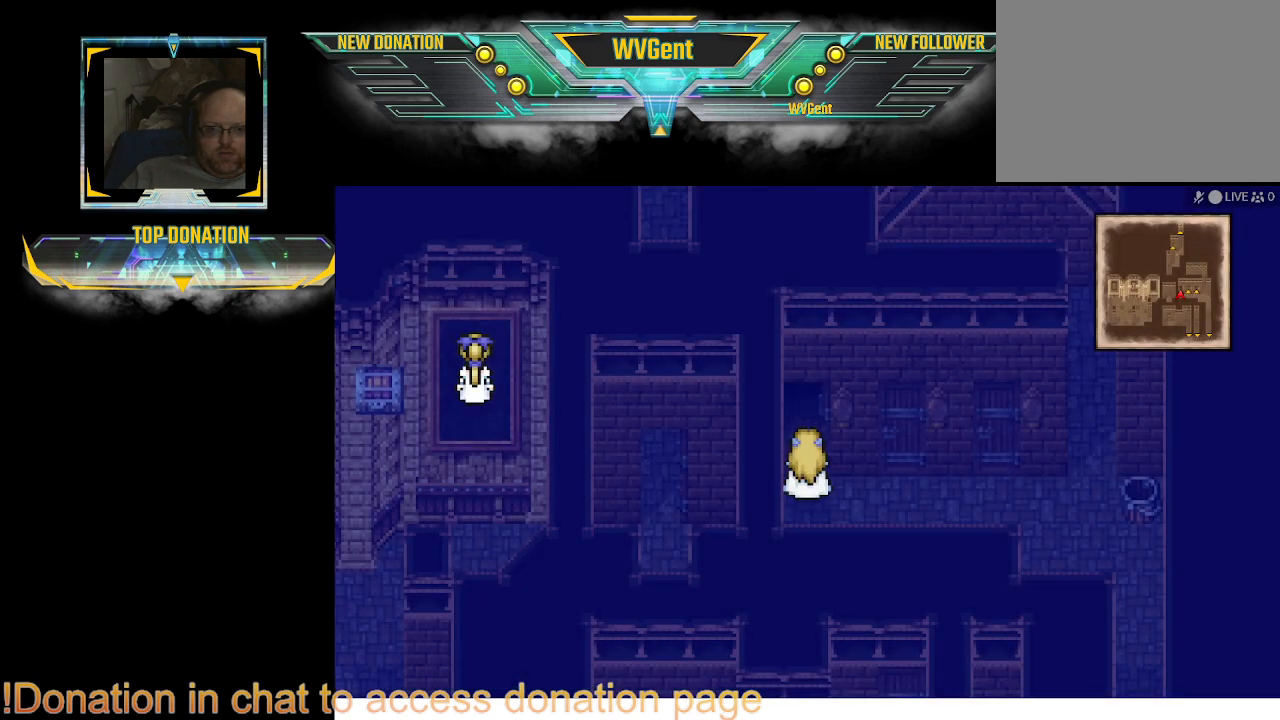
{"buttons": [], "left_stick": "up", "right_stick": "center", "events": [[133, "left_stick", "up"]]}
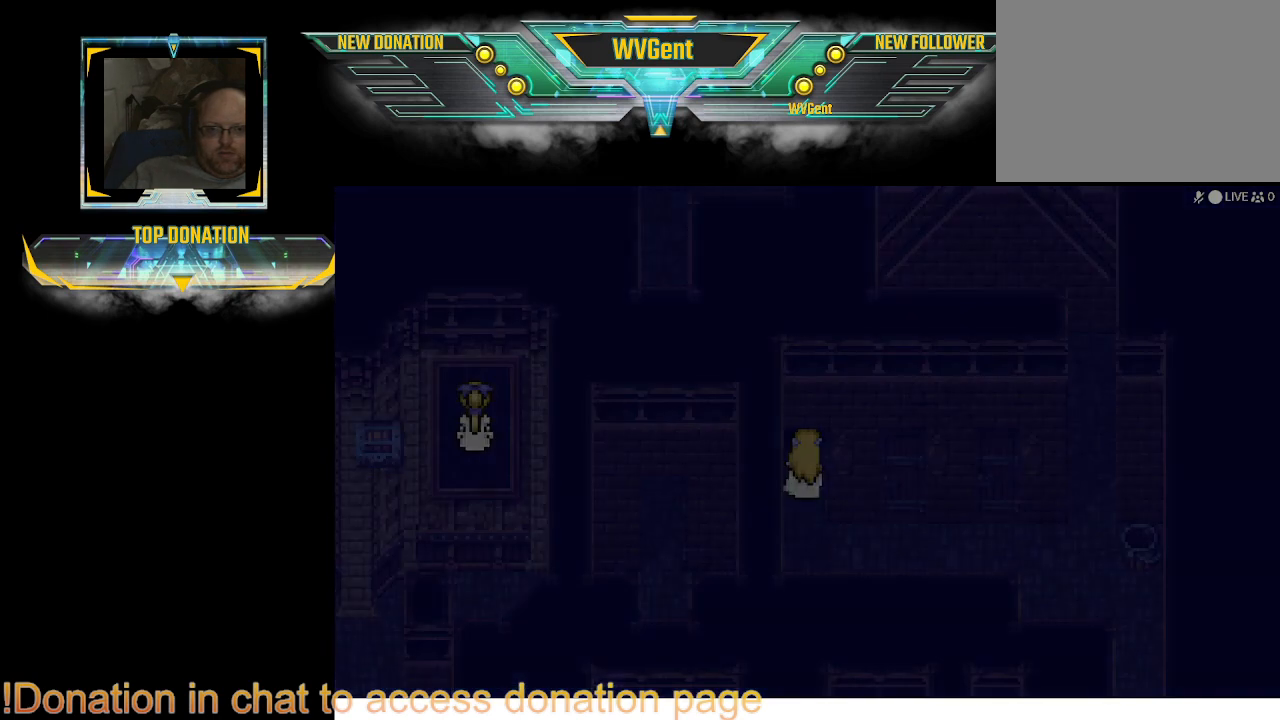
{"buttons": [], "left_stick": "center", "right_stick": "center", "events": [[233, "left_stick", "center"]]}
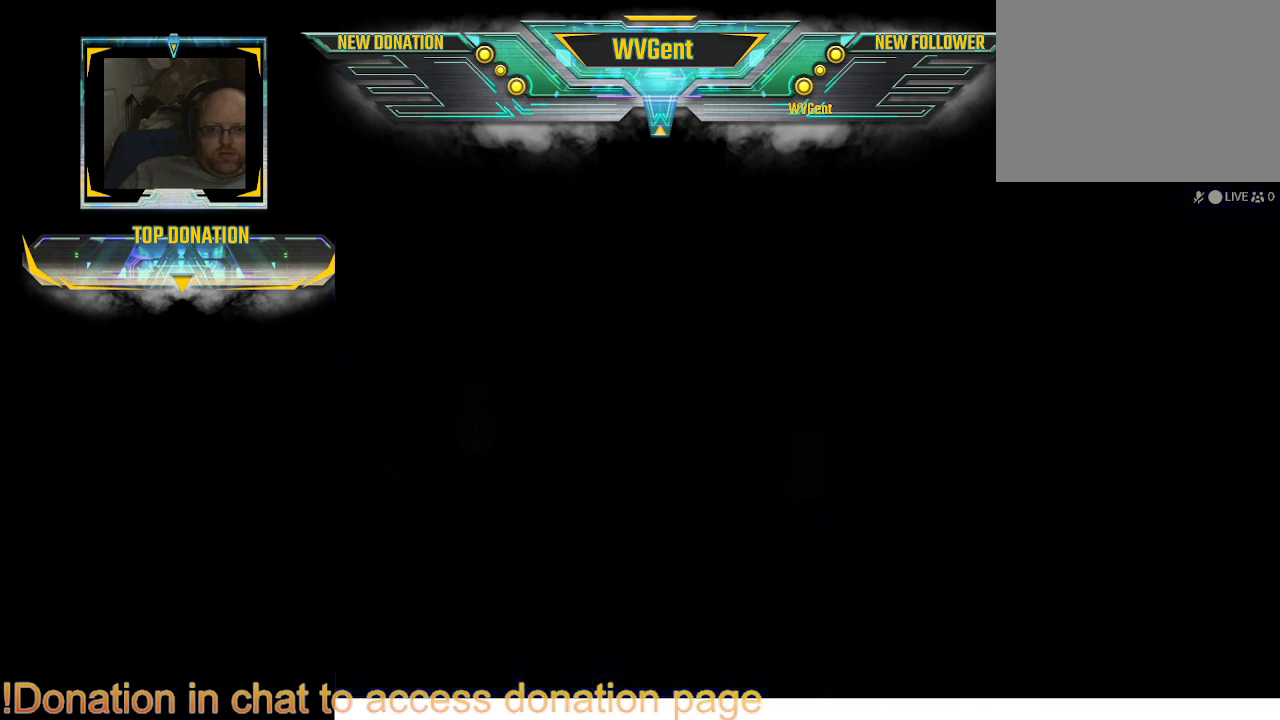
{"buttons": [], "left_stick": "center", "right_stick": "center", "events": []}
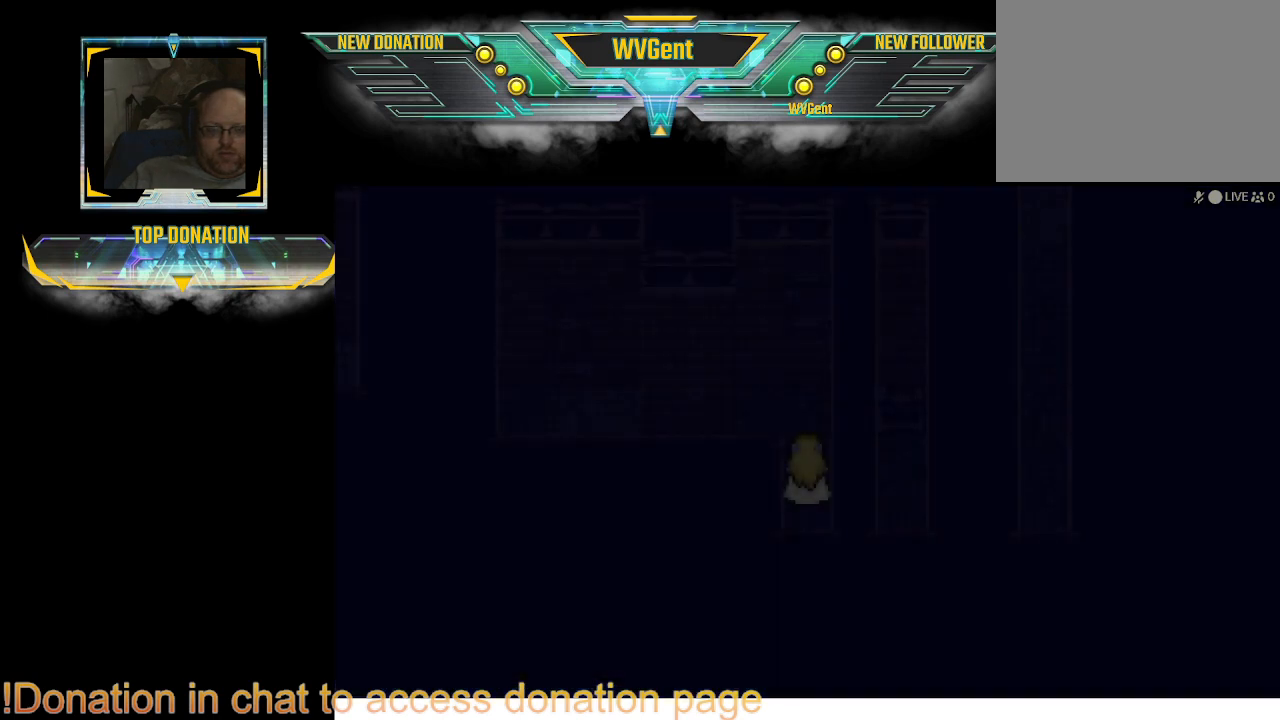
{"buttons": [], "left_stick": "center", "right_stick": "center", "events": []}
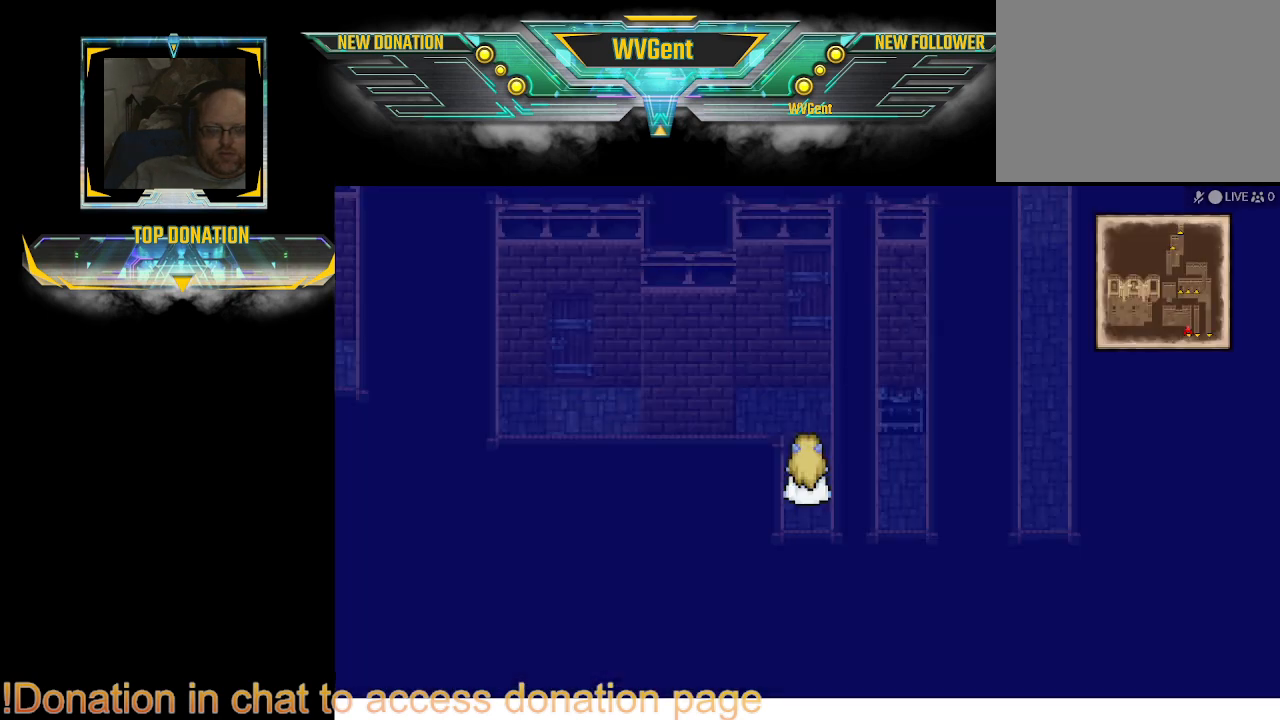
{"buttons": [], "left_stick": "center", "right_stick": "center", "events": []}
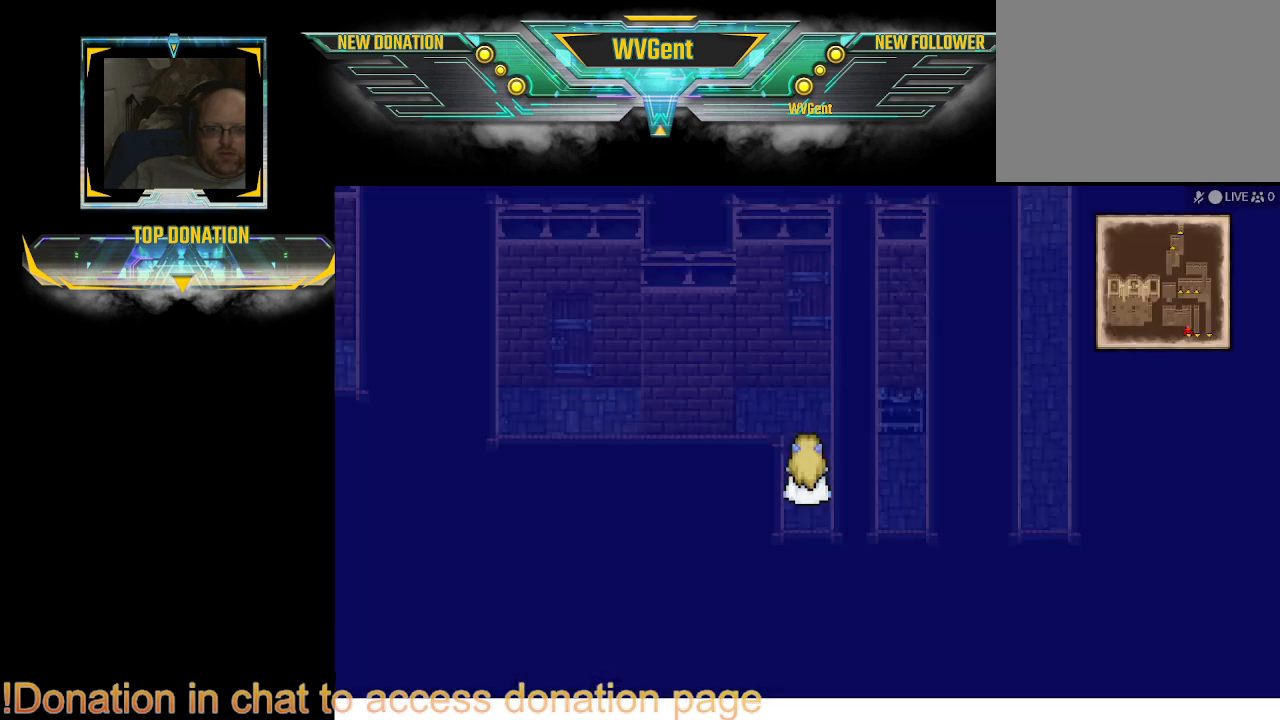
{"buttons": [], "left_stick": "up", "right_stick": "center", "events": [[500, "left_stick", "up"]]}
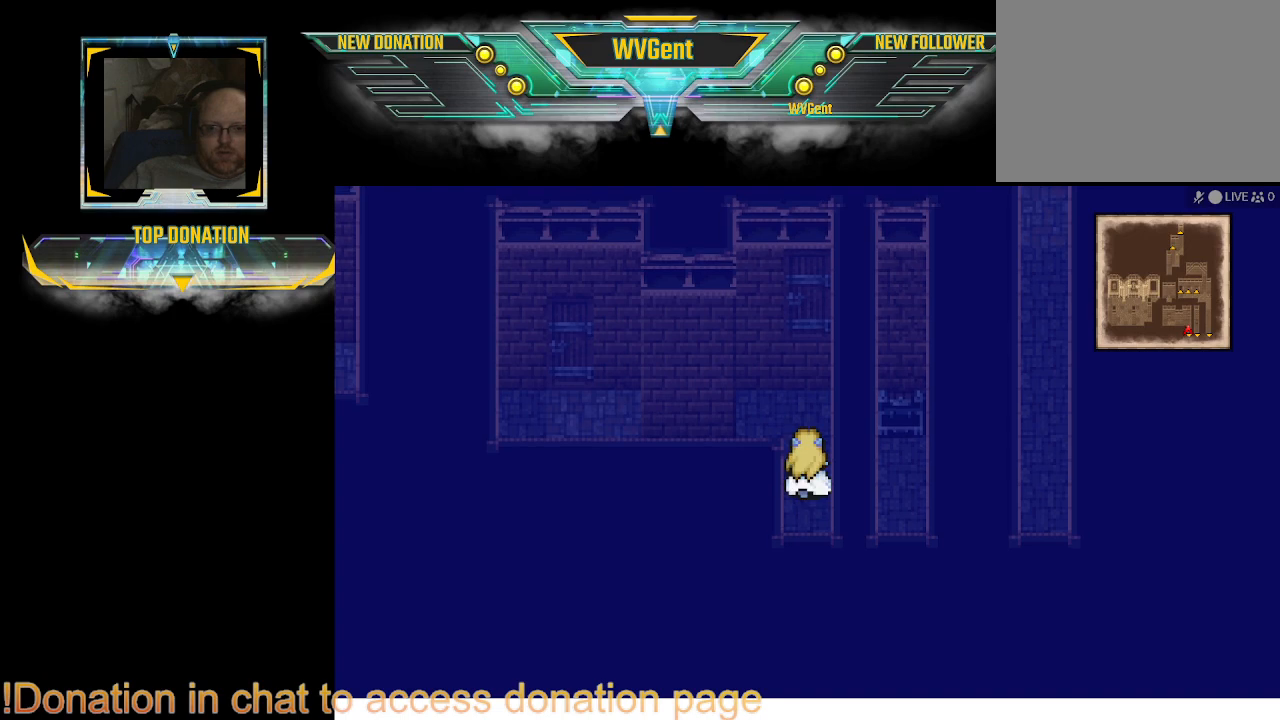
{"buttons": [], "left_stick": "center", "right_stick": "center", "events": [[333, "left_stick", "center"]]}
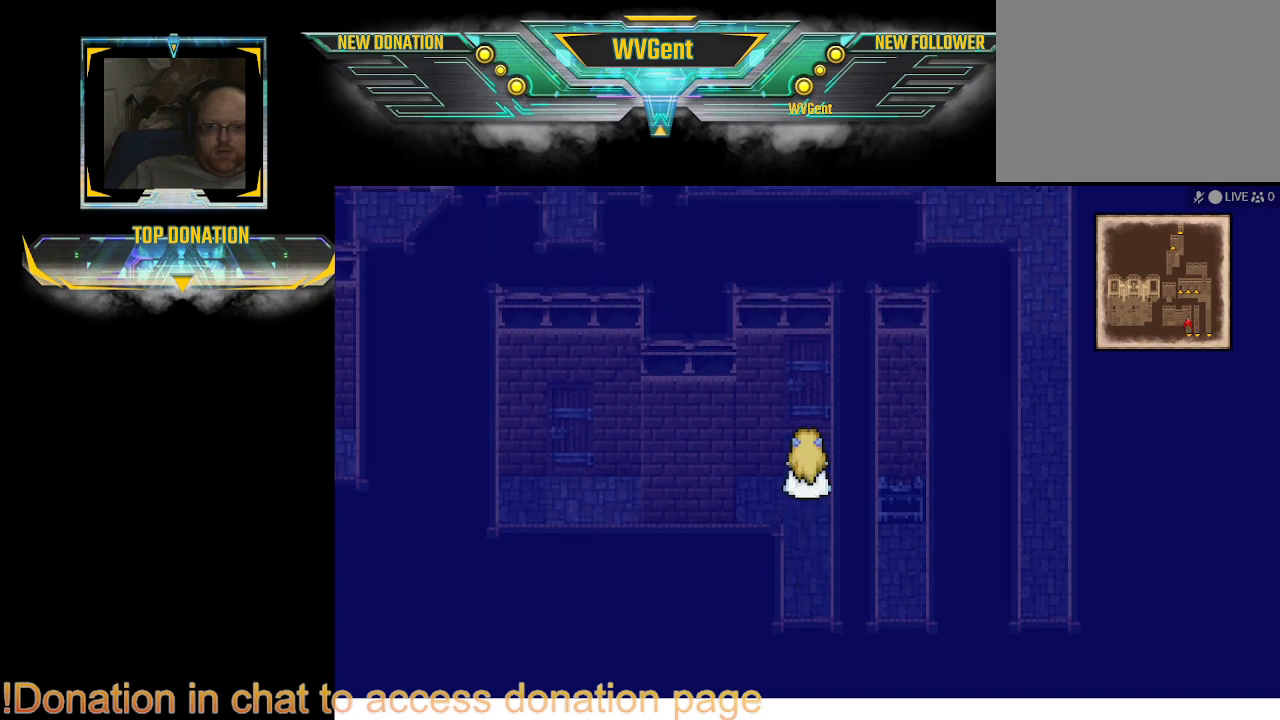
{"buttons": [], "left_stick": "up", "right_stick": "center", "events": [[500, "left_stick", "up"]]}
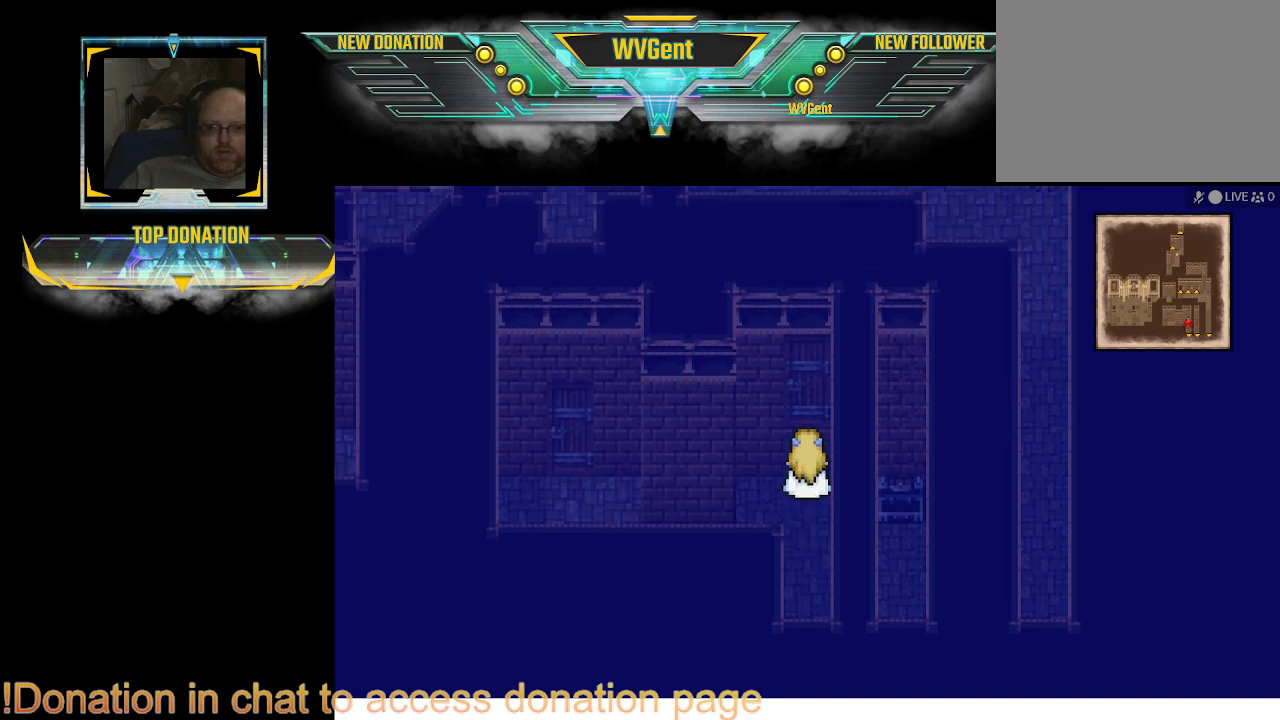
{"buttons": [], "left_stick": "center", "right_stick": "center", "events": [[333, "left_stick", "center"]]}
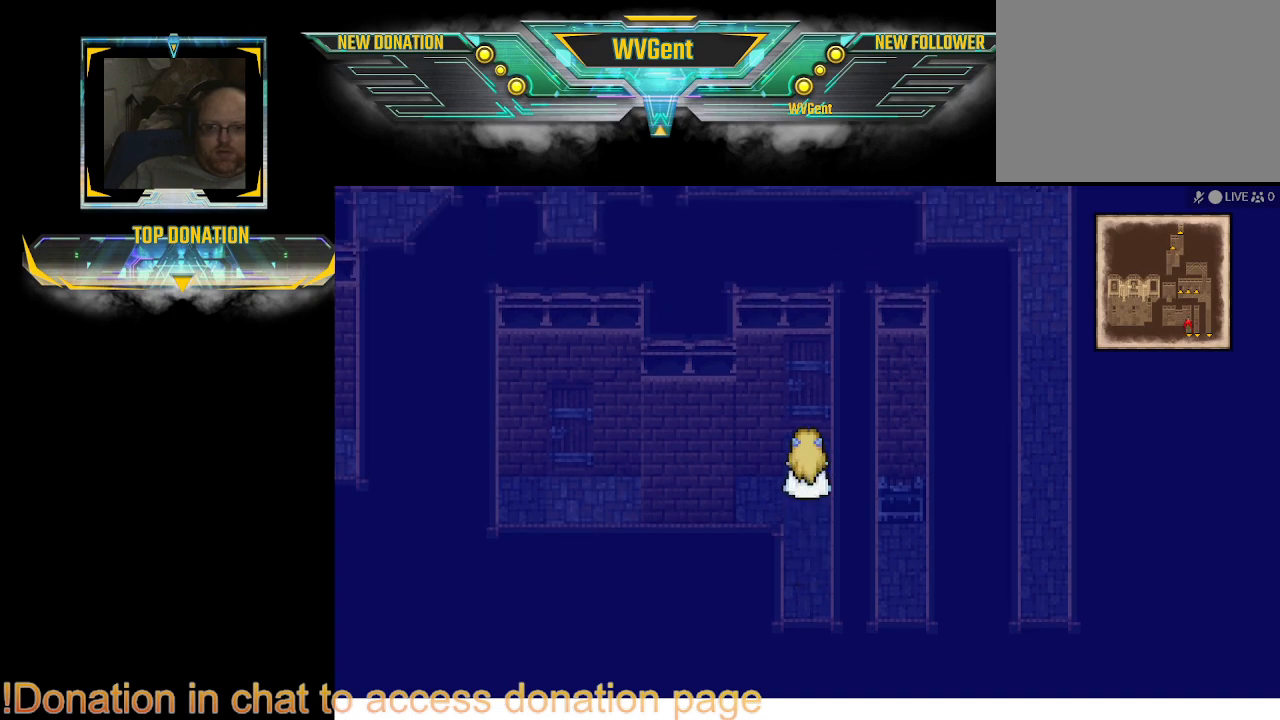
{"buttons": [], "left_stick": "down-left", "right_stick": "center", "events": [[67, "left_stick", "left"], [433, "left_stick", "down-left"]]}
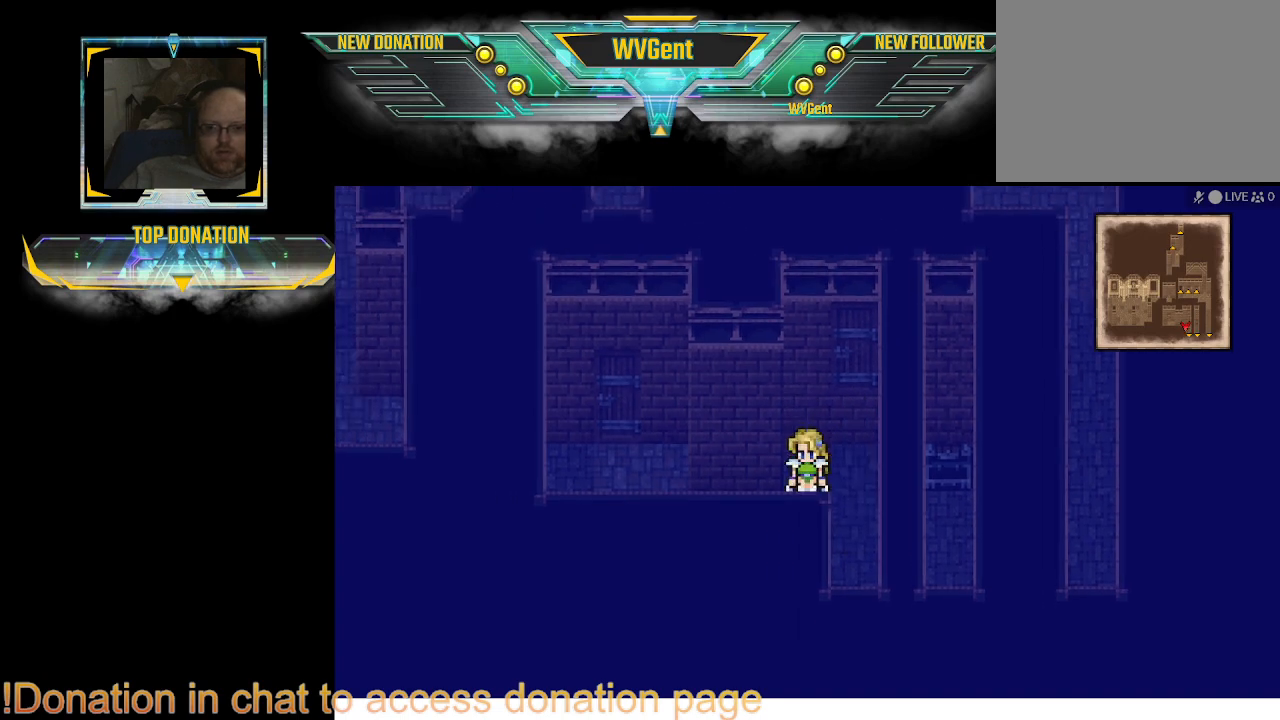
{"buttons": ["CIRCLE"], "left_stick": "up-left", "right_stick": "center", "events": [[133, "left_stick", "left"], [300, "CIRCLE", "down"], [500, "left_stick", "up-left"]]}
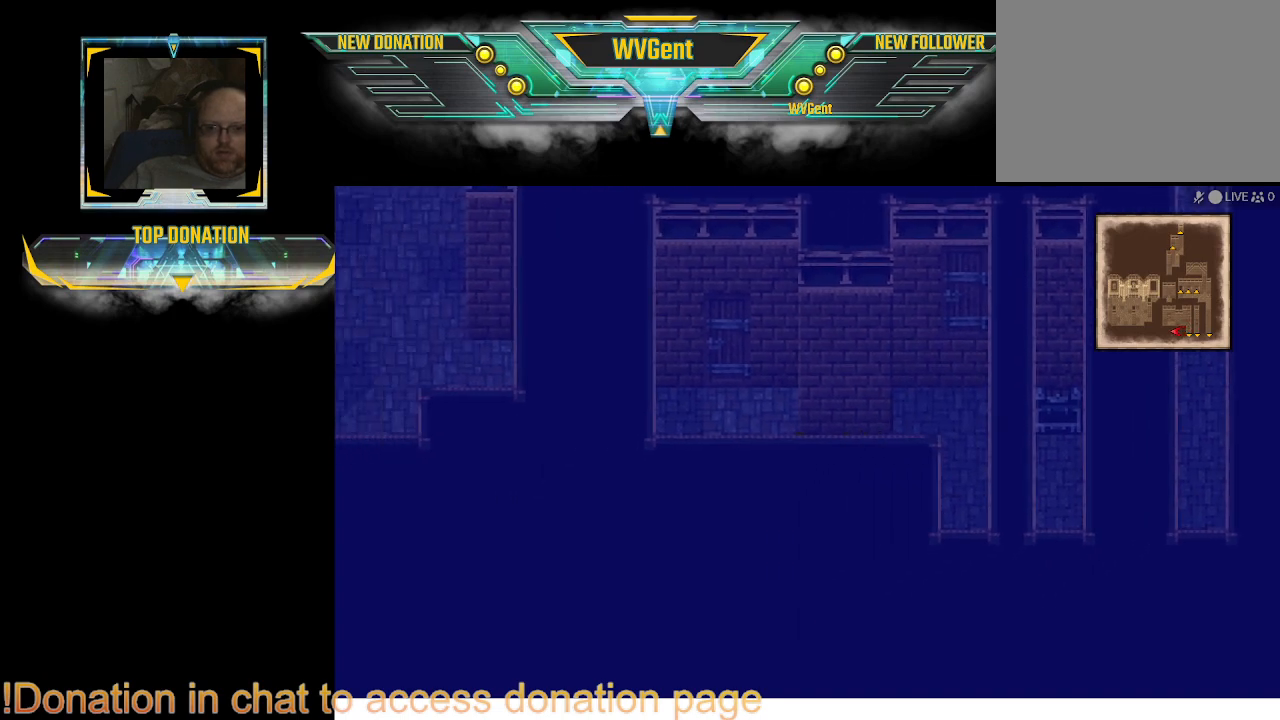
{"buttons": ["CIRCLE"], "left_stick": "up", "right_stick": "center", "events": [[233, "left_stick", "up"]]}
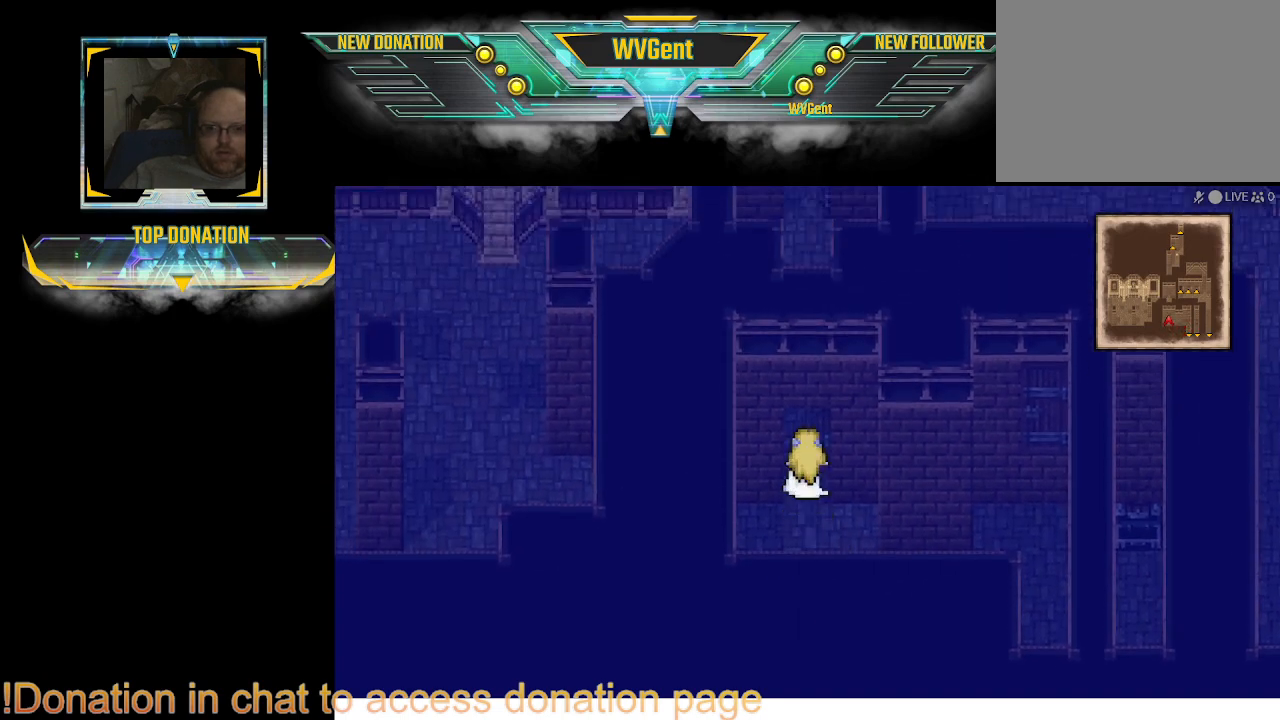
{"buttons": [], "left_stick": "center", "right_stick": "center", "events": [[300, "left_stick", "center"], [333, "CIRCLE", "up"]]}